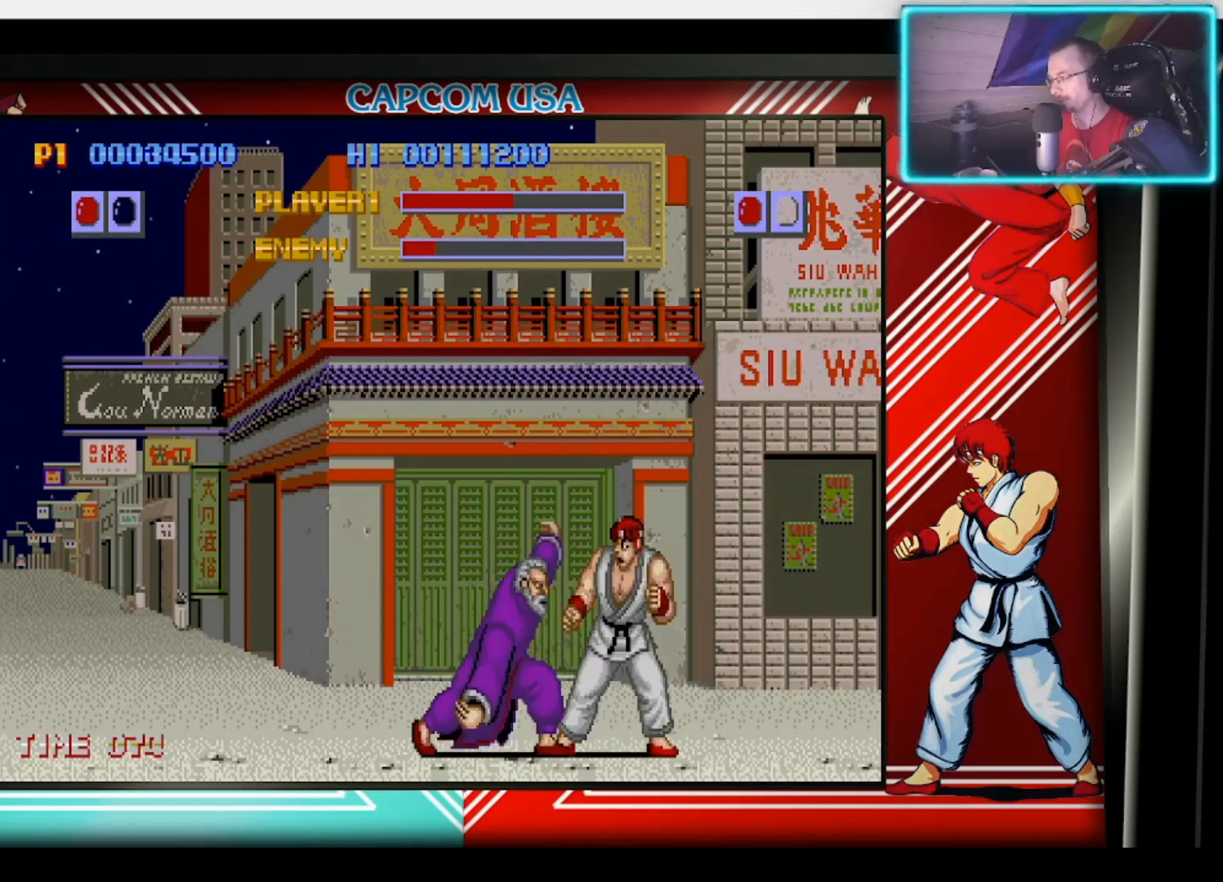
Gameplay with a controller (PlayStation layout); each line is a JSON object with the inputs held at the frame after it. "events" lists button and stick changes between this image and that frame as [ms after this image, input, new state], when the widget could be followed in between.
{"buttons": [], "left_stick": "down", "right_stick": "center", "events": [[67, "CIRCLE", "down"], [167, "CIRCLE", "up"], [233, "left_stick", "down"], [250, "CIRCLE", "down"], [350, "CIRCLE", "up"]]}
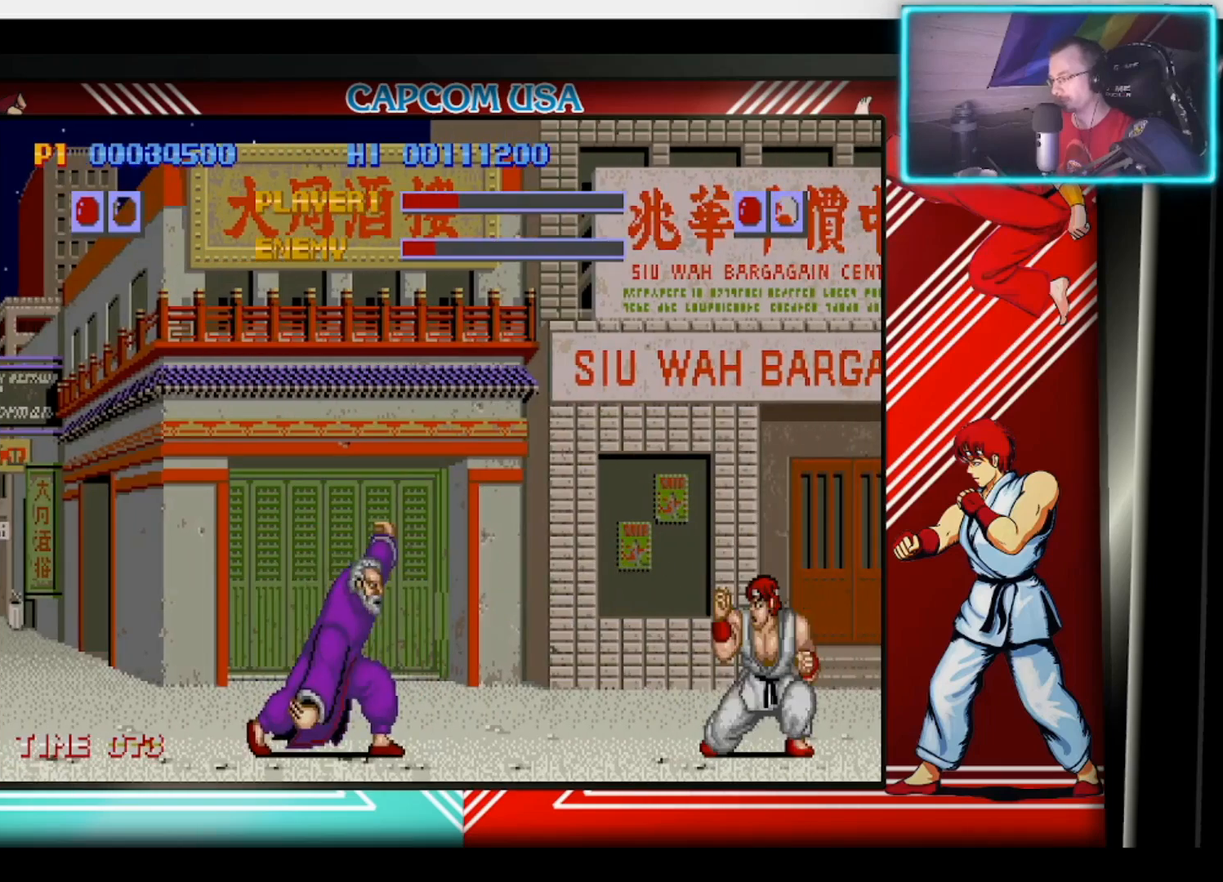
{"buttons": ["CIRCLE"], "left_stick": "right", "right_stick": "center", "events": [[33, "left_stick", "center"], [367, "left_stick", "down"], [483, "CIRCLE", "down"], [483, "left_stick", "right"]]}
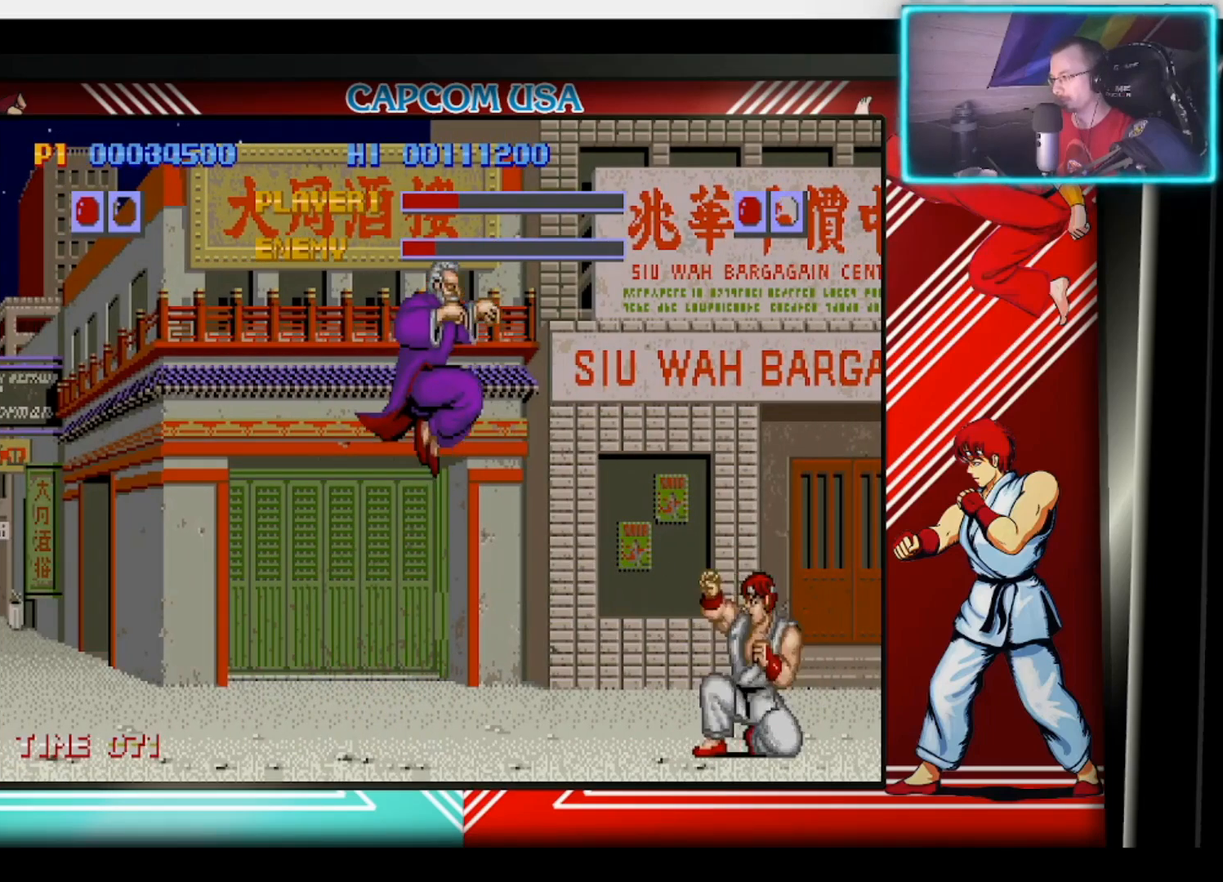
{"buttons": ["CIRCLE"], "left_stick": "center", "right_stick": "center", "events": [[83, "CIRCLE", "up"], [117, "left_stick", "center"], [133, "CIRCLE", "down"], [233, "CIRCLE", "up"], [283, "CIRCLE", "down"], [383, "CIRCLE", "up"], [450, "CIRCLE", "down"]]}
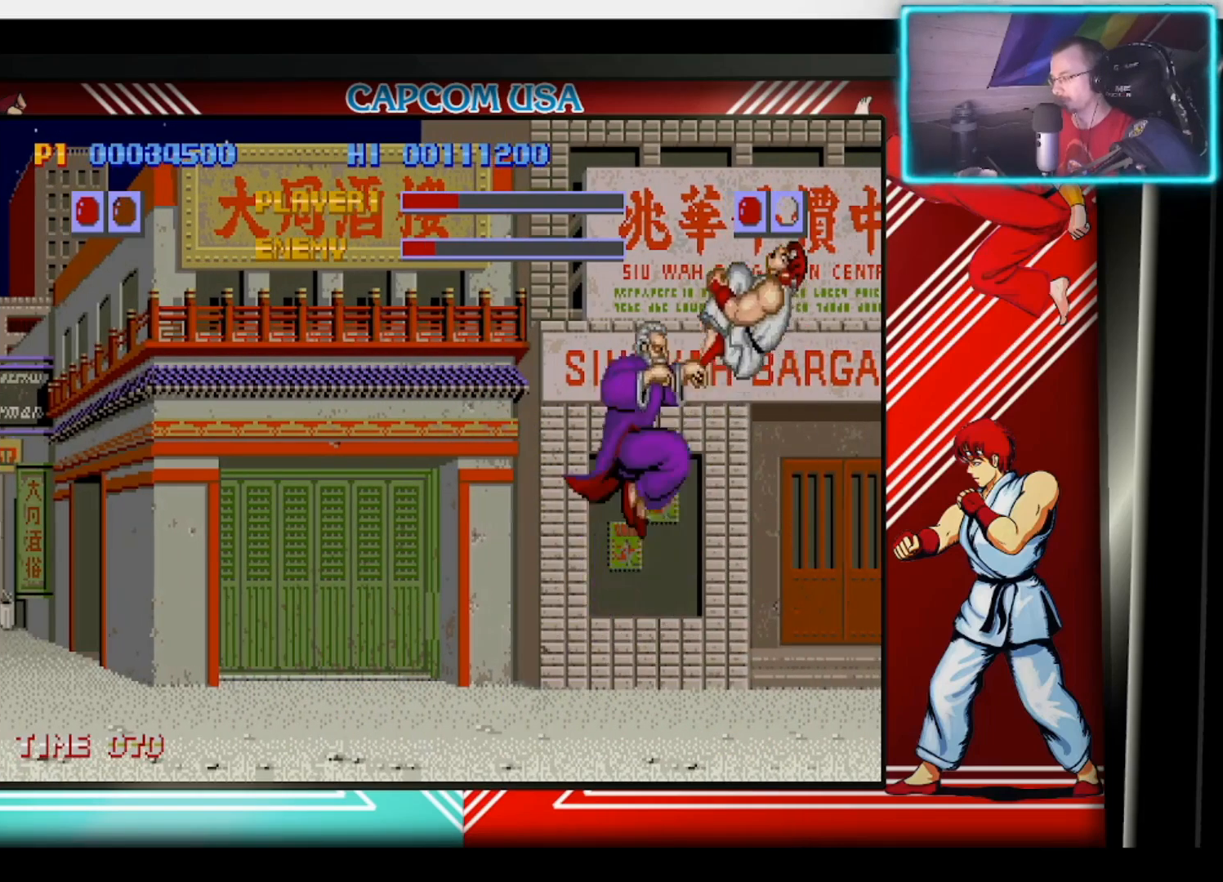
{"buttons": ["SQUARE"], "left_stick": "down", "right_stick": "center", "events": [[33, "CIRCLE", "up"], [450, "SQUARE", "down"], [483, "left_stick", "down"]]}
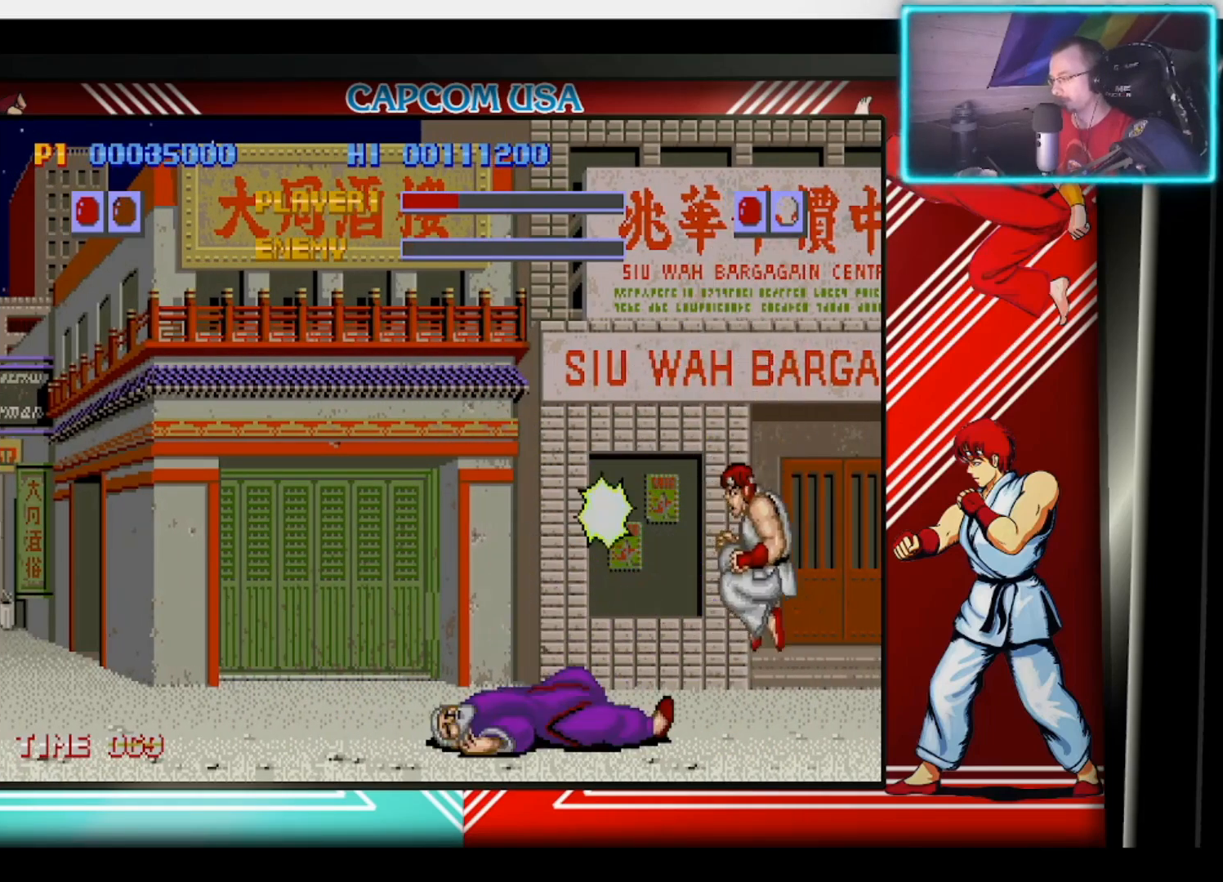
{"buttons": [], "left_stick": "center", "right_stick": "center", "events": [[17, "SQUARE", "up"], [100, "SQUARE", "down"], [133, "SQUARE", "up"], [150, "left_stick", "down-left"], [200, "SQUARE", "down"], [250, "SQUARE", "up"], [317, "left_stick", "center"]]}
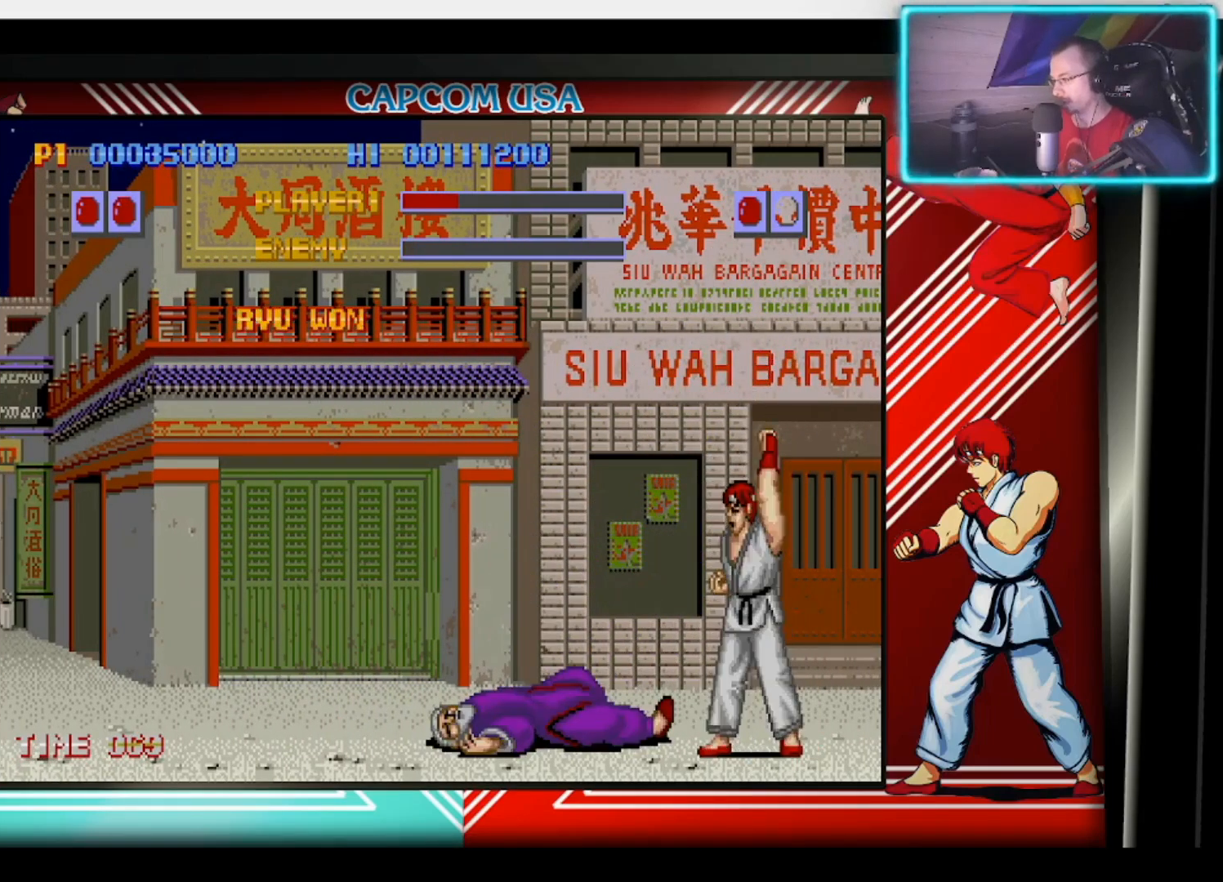
{"buttons": [], "left_stick": "center", "right_stick": "center", "events": []}
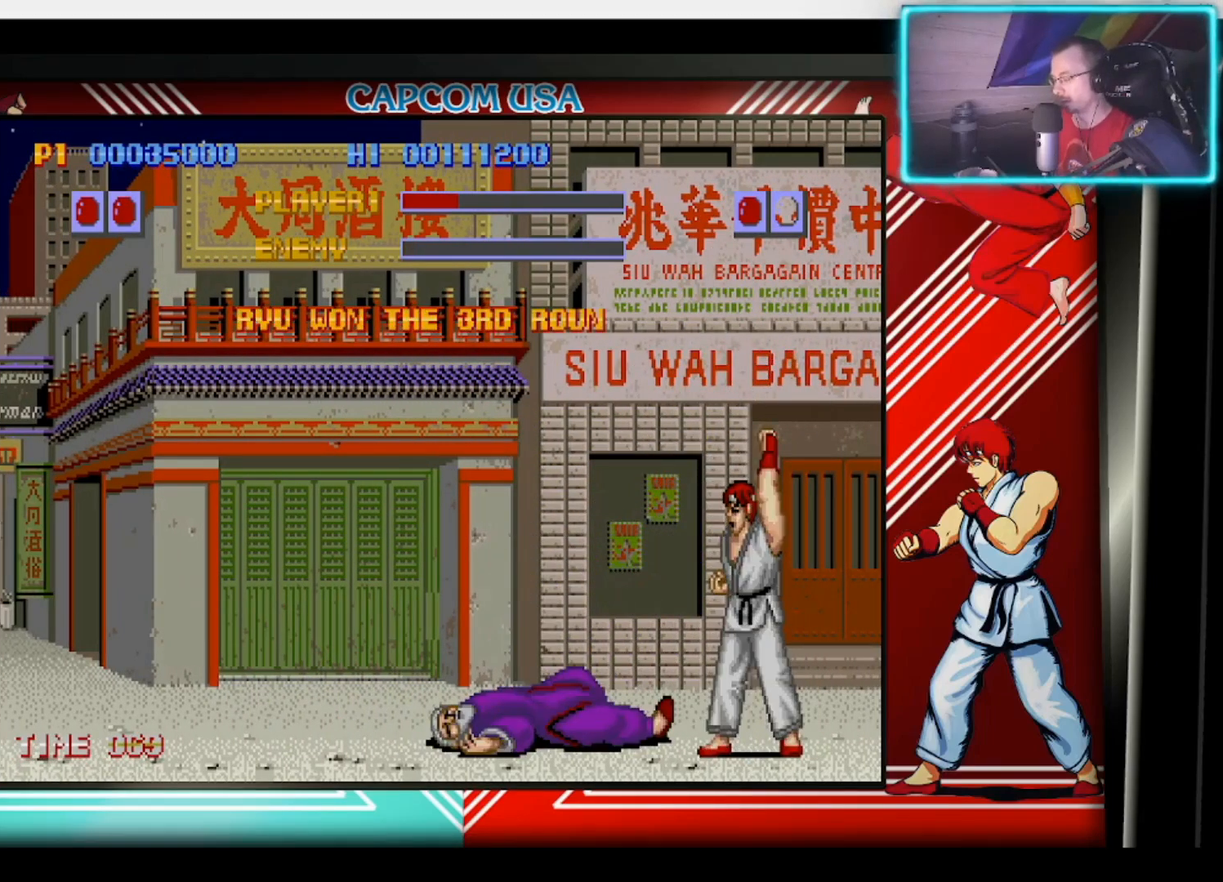
{"buttons": [], "left_stick": "center", "right_stick": "center", "events": []}
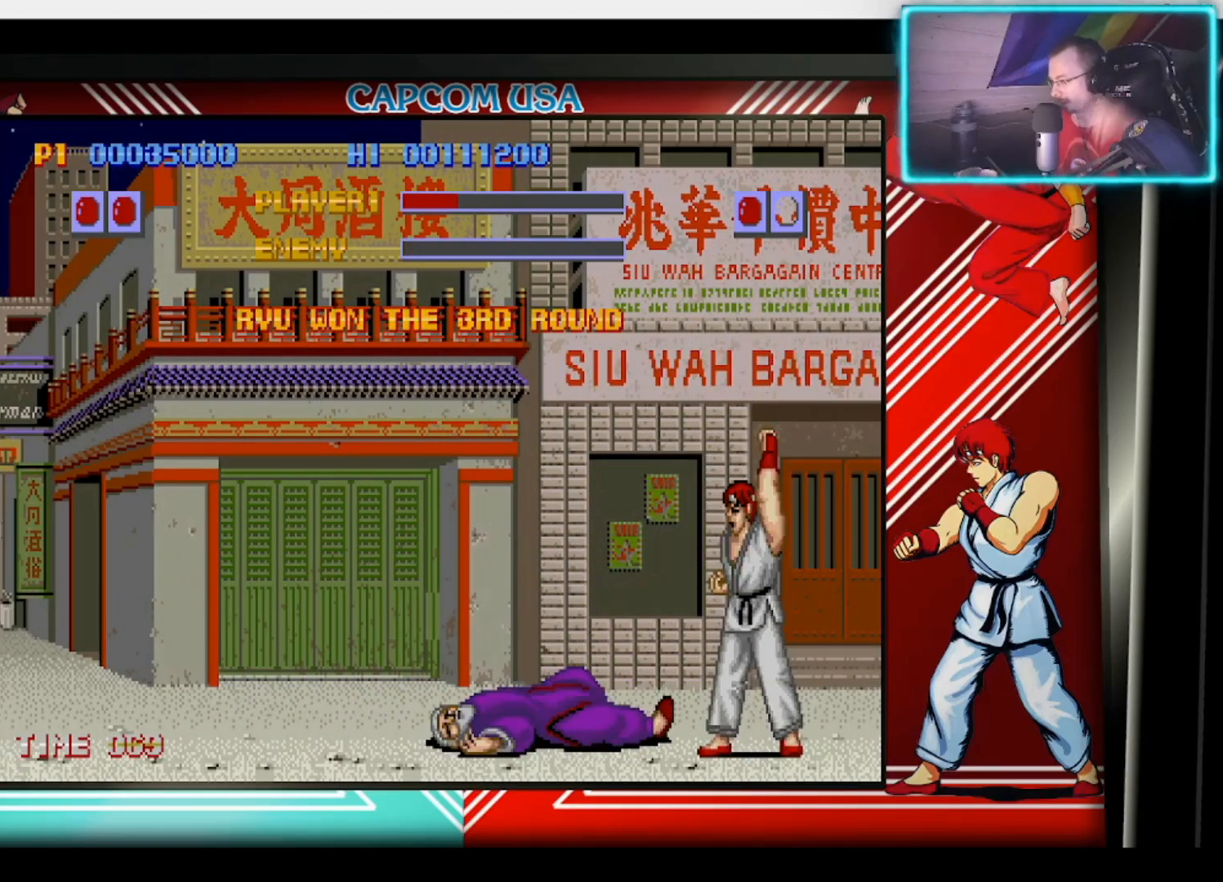
{"buttons": [], "left_stick": "center", "right_stick": "center", "events": []}
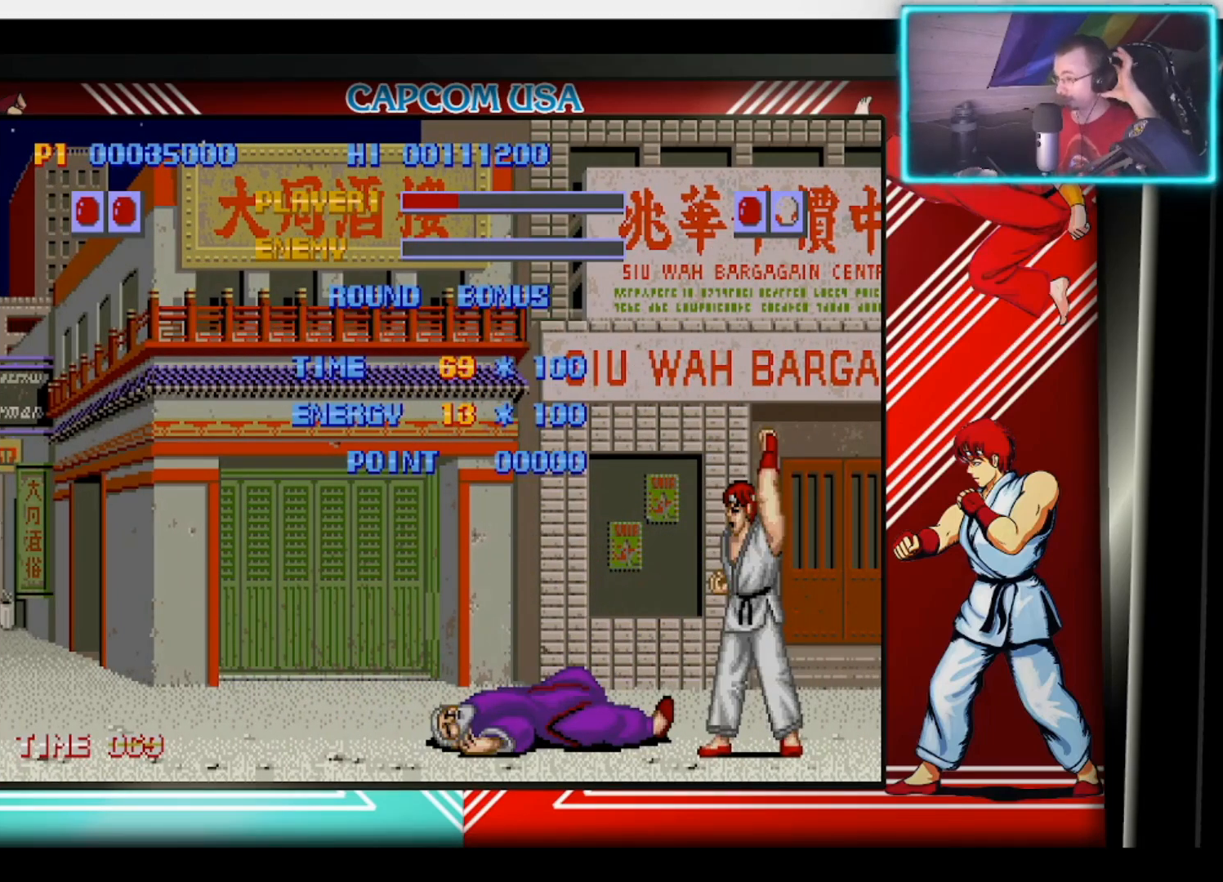
{"buttons": [], "left_stick": "center", "right_stick": "center", "events": []}
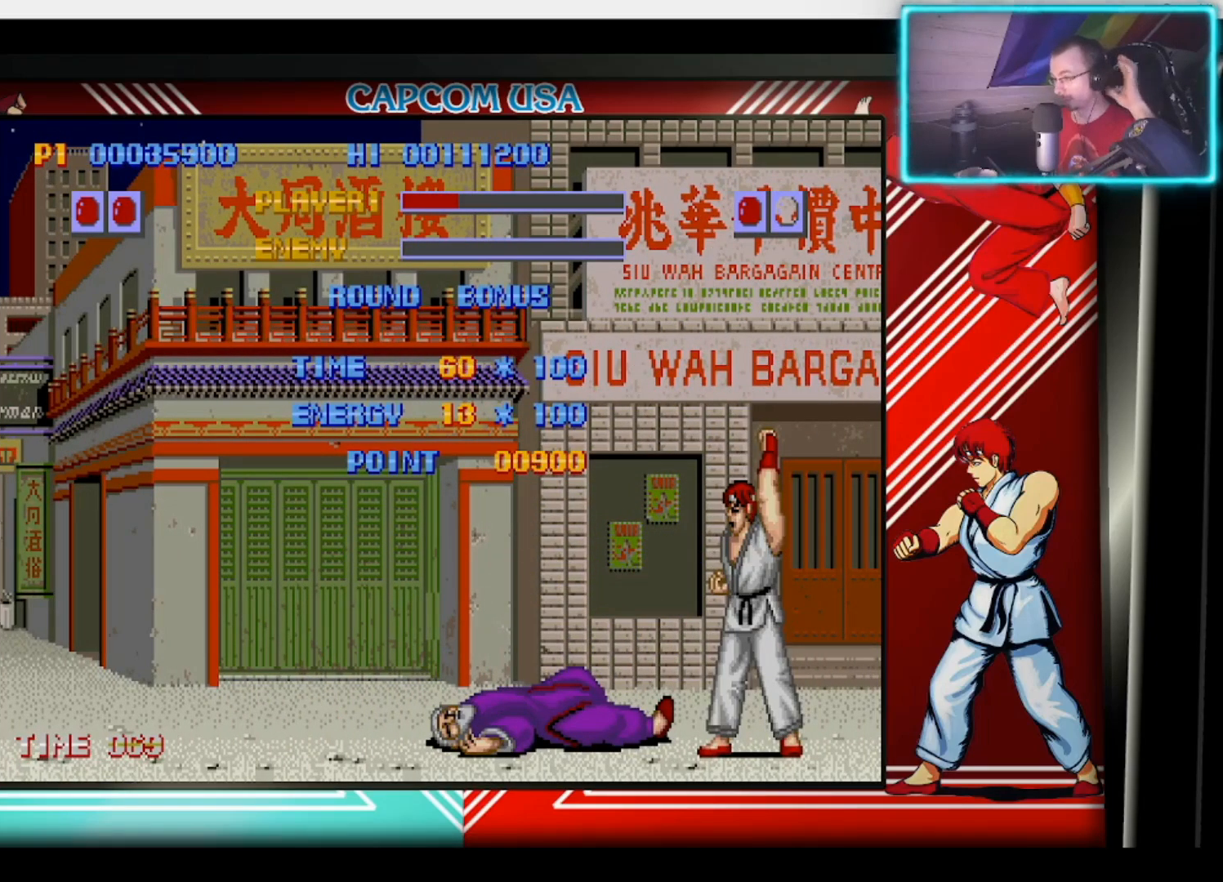
{"buttons": [], "left_stick": "center", "right_stick": "center", "events": [[83, "SQUARE", "down"], [283, "SQUARE", "up"]]}
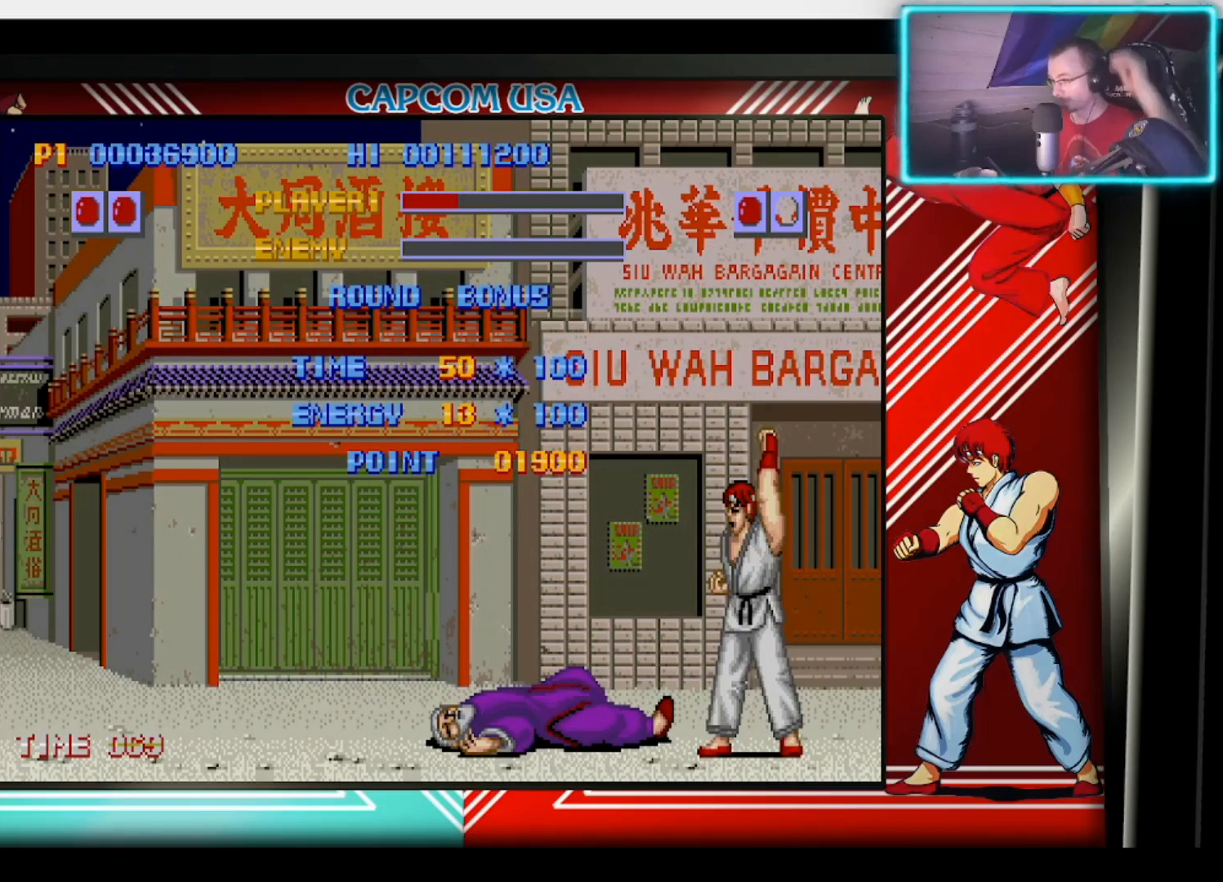
{"buttons": ["SQUARE"], "left_stick": "center", "right_stick": "center", "events": [[483, "SQUARE", "down"]]}
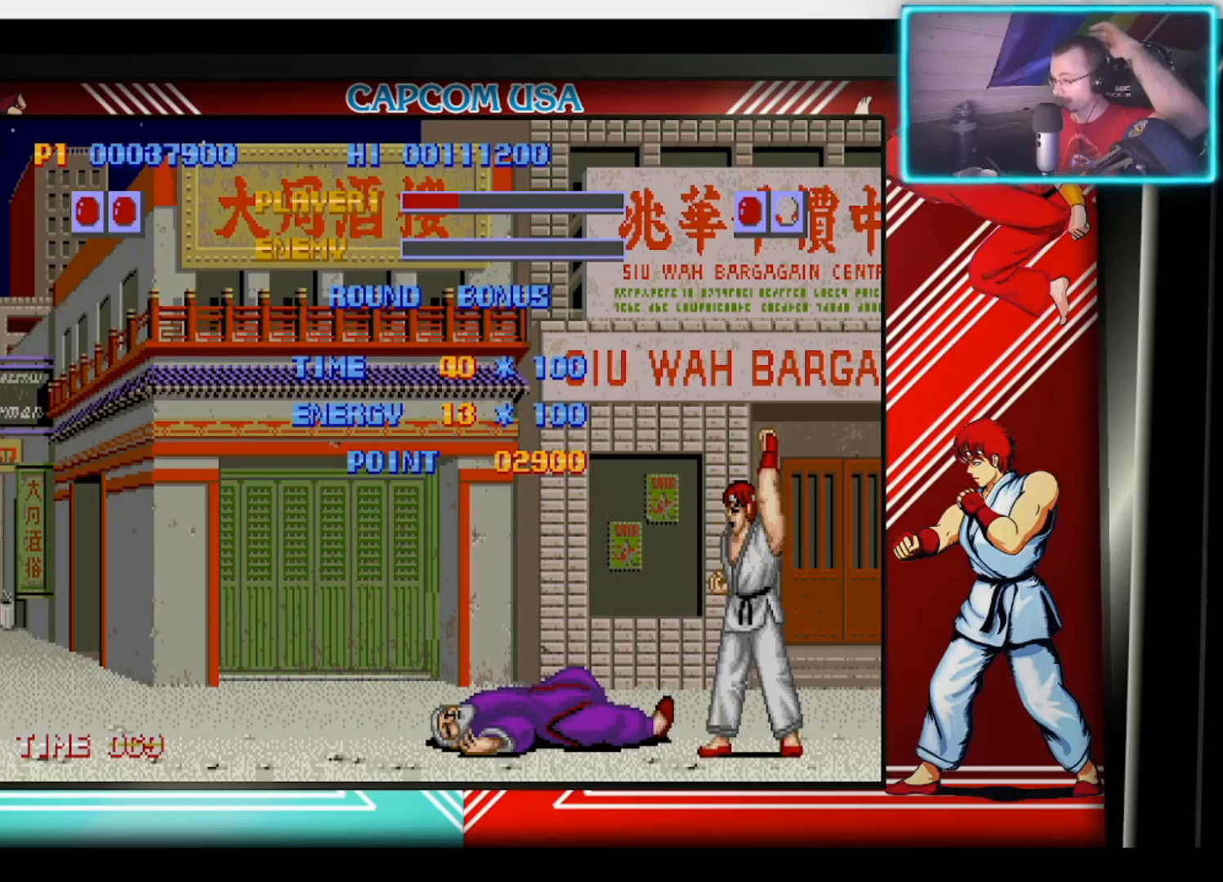
{"buttons": [], "left_stick": "center", "right_stick": "center", "events": [[67, "TRIANGLE", "down"], [133, "SQUARE", "up"], [183, "CIRCLE", "down"], [200, "TRIANGLE", "up"], [217, "CIRCLE", "up"], [300, "CROSS", "down"], [317, "SQUARE", "down"], [367, "CIRCLE", "down"], [367, "TRIANGLE", "down"], [417, "SQUARE", "up"], [450, "CROSS", "up"], [483, "CIRCLE", "up"], [483, "TRIANGLE", "up"]]}
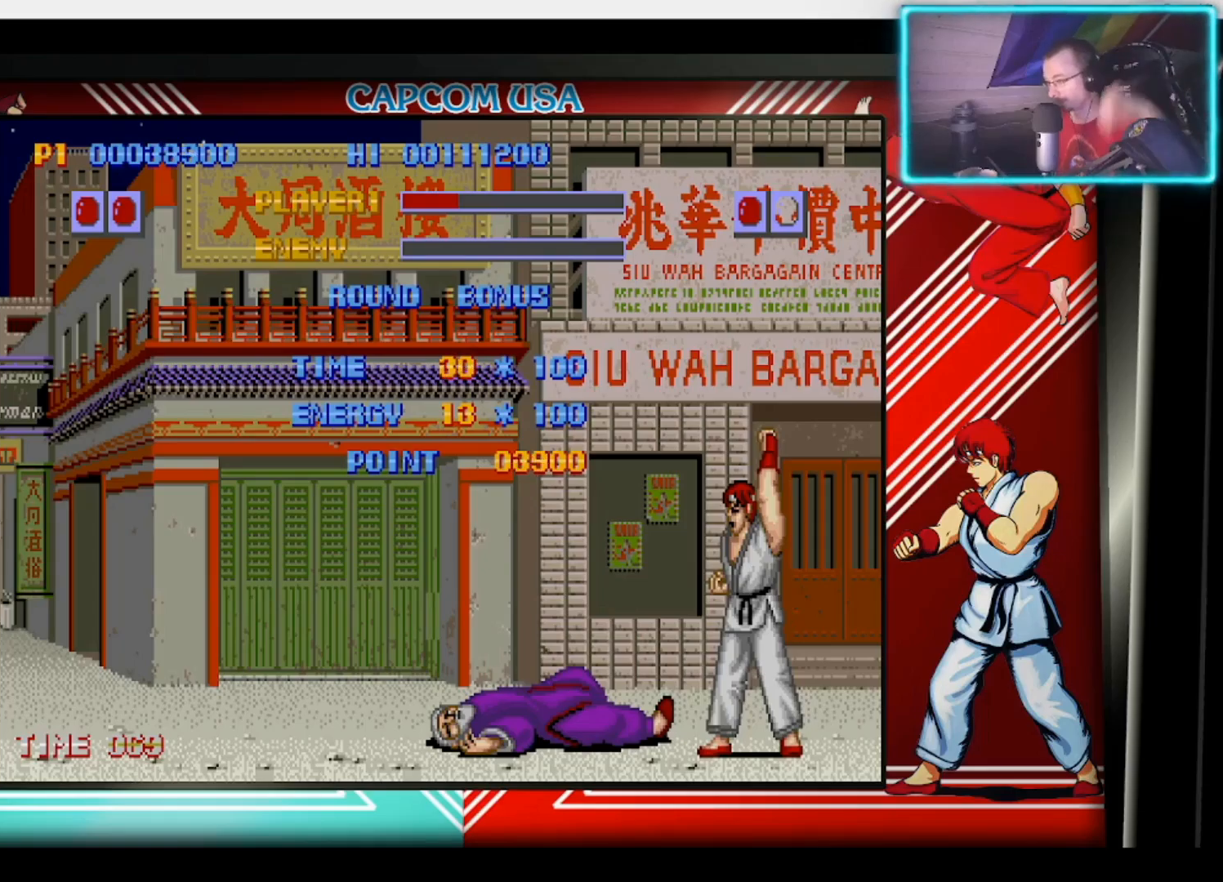
{"buttons": [], "left_stick": "center", "right_stick": "center", "events": []}
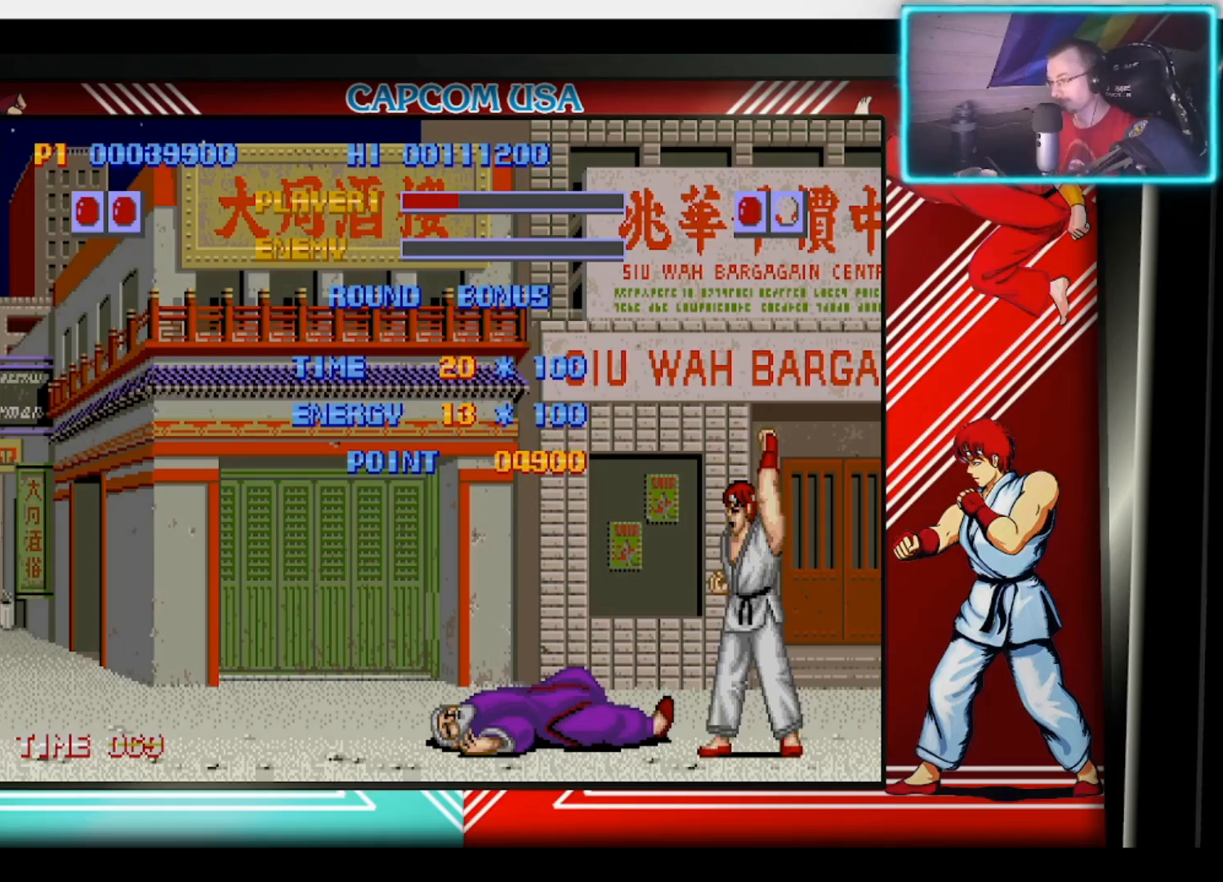
{"buttons": [], "left_stick": "center", "right_stick": "center", "events": [[33, "SQUARE", "down"], [117, "TRIANGLE", "down"], [167, "SQUARE", "up"], [317, "TRIANGLE", "up"]]}
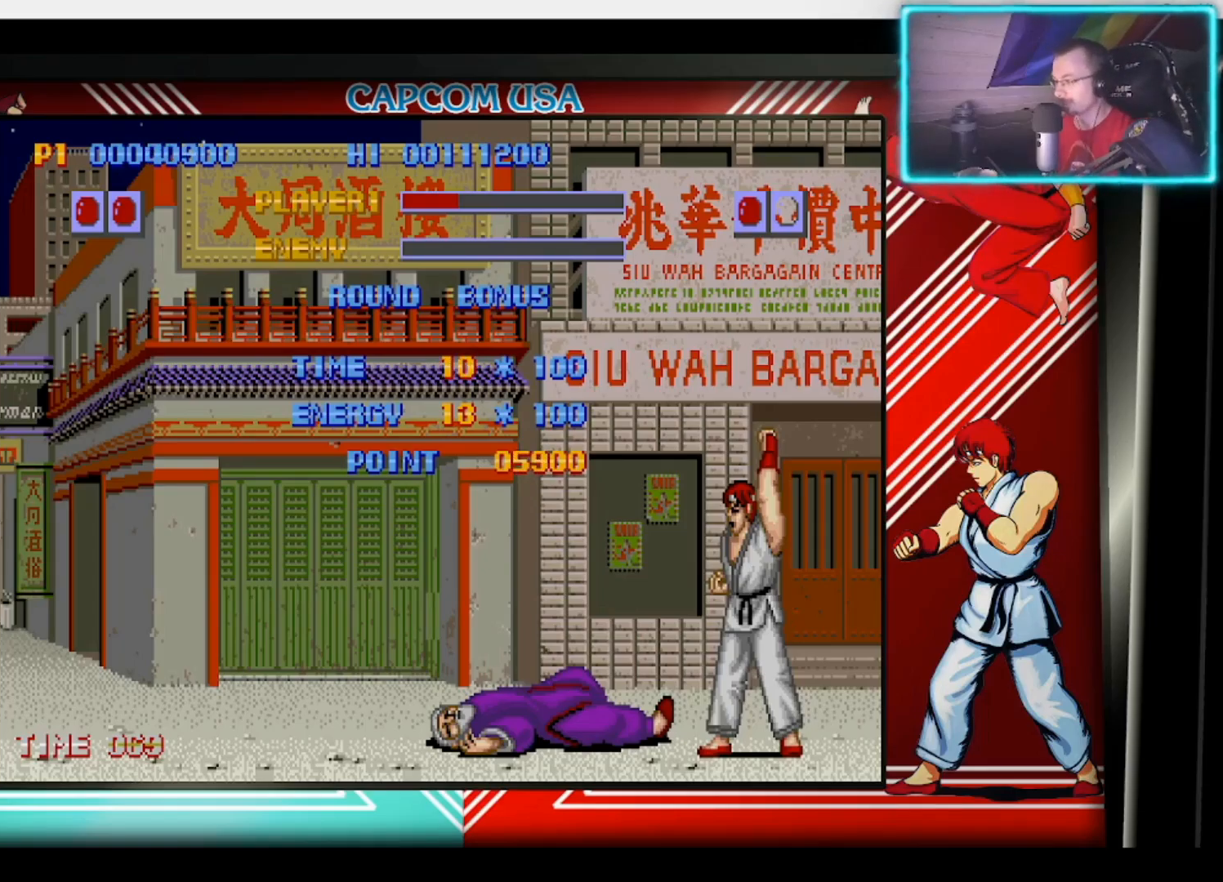
{"buttons": [], "left_stick": "center", "right_stick": "center", "events": []}
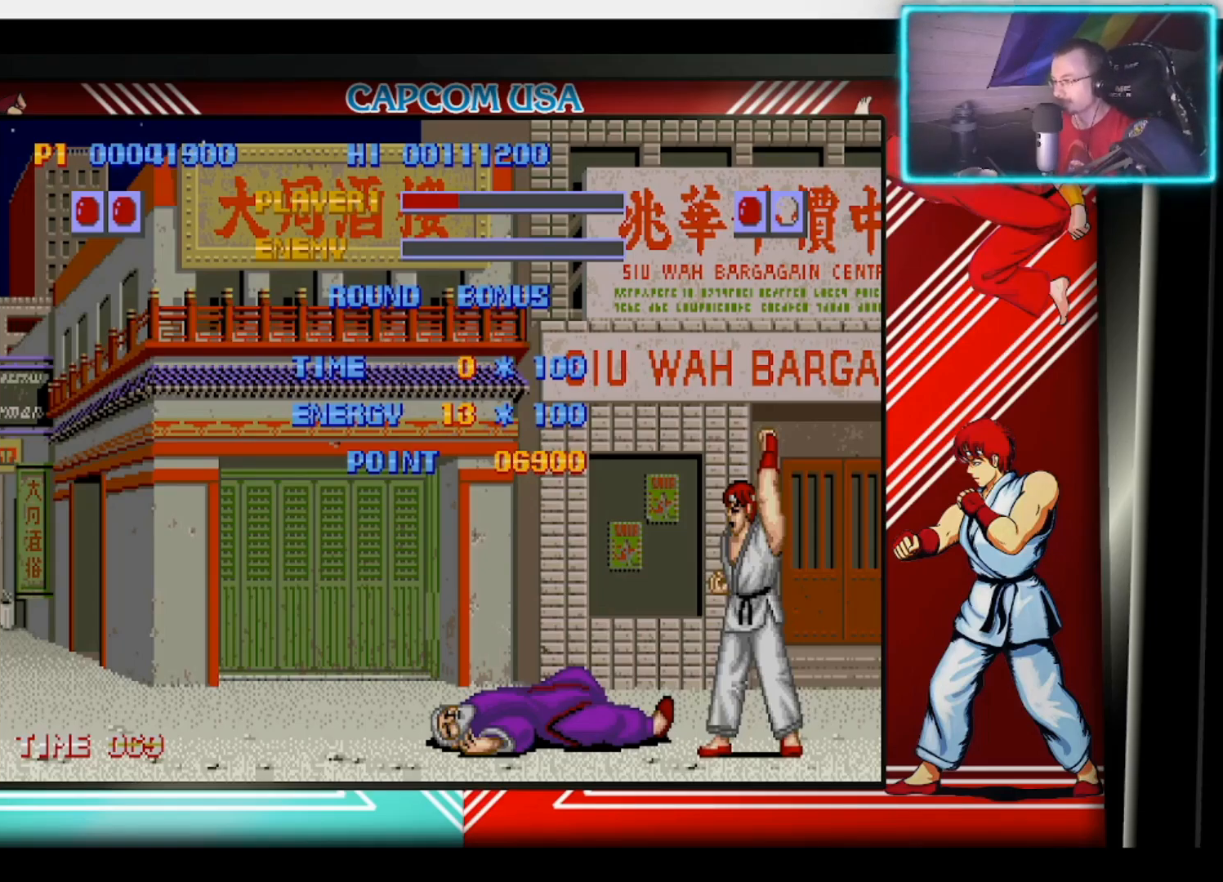
{"buttons": ["SQUARE"], "left_stick": "center", "right_stick": "center", "events": [[400, "SQUARE", "down"]]}
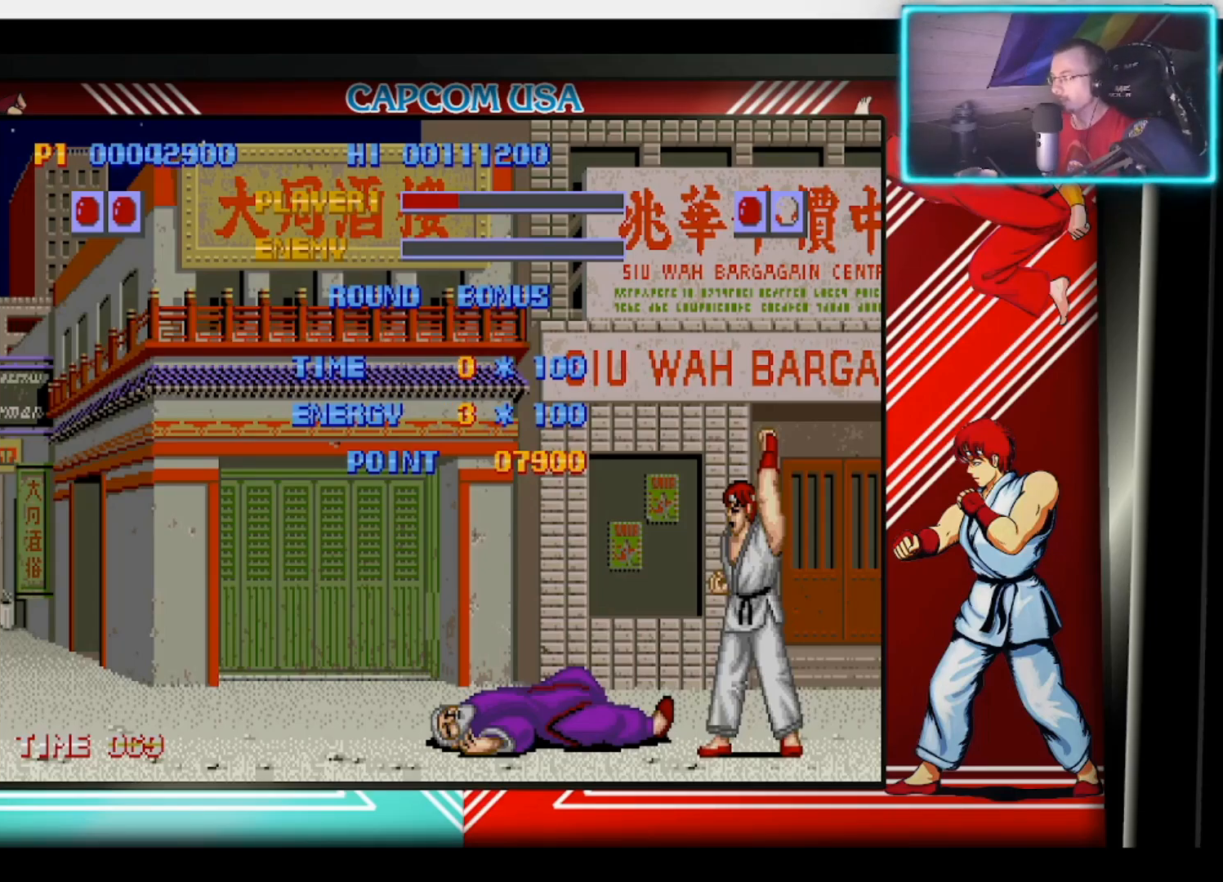
{"buttons": [], "left_stick": "center", "right_stick": "center", "events": [[50, "SQUARE", "up"]]}